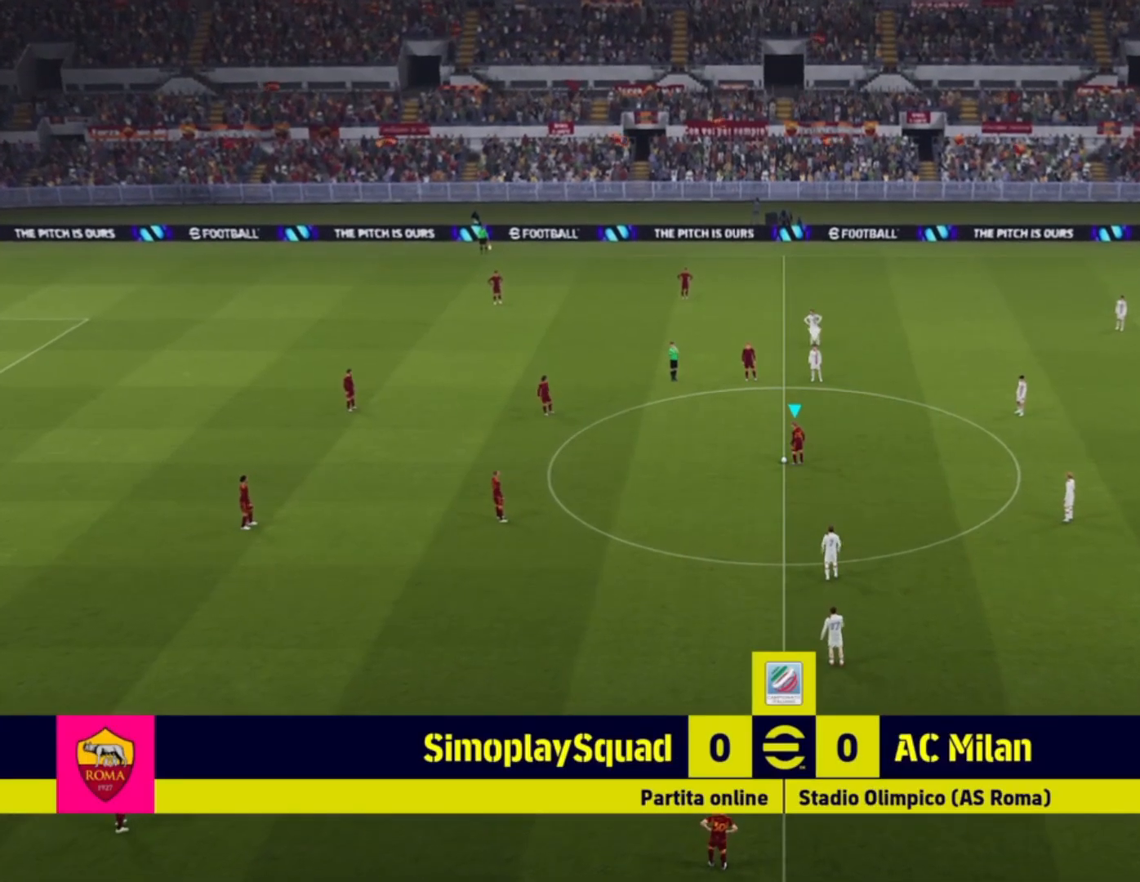
Gameplay with a controller (PlayStation layout); each line is a JSON object with the inputs held at the frame after it. "events" lists button and stick changes between this image and that frame as [ms after this image, input, new state], when the widget could be followed in between.
{"buttons": [], "left_stick": "center", "right_stick": "center", "events": [[200, "left_stick", "up-left"], [240, "L1", "down"], [280, "CROSS", "down"], [360, "CROSS", "up"], [360, "L1", "up"], [400, "left_stick", "center"]]}
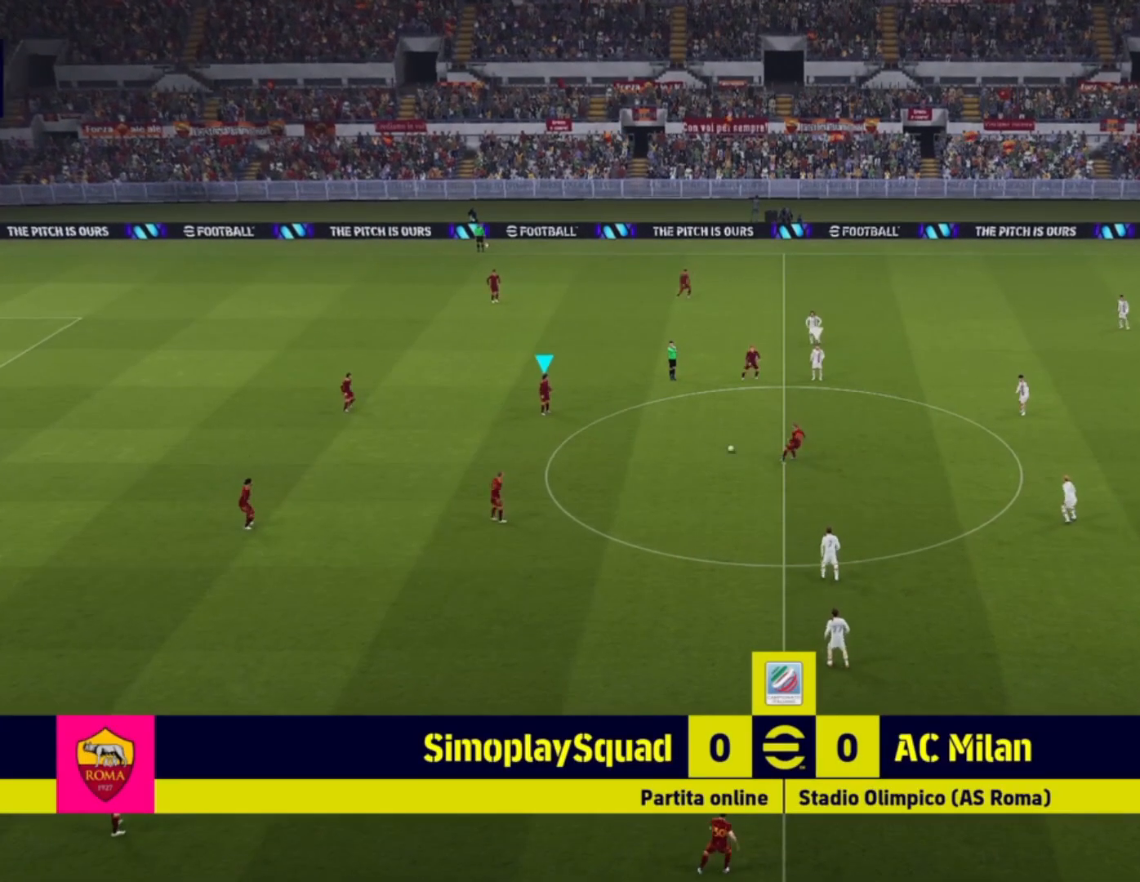
{"buttons": [], "left_stick": "down-right", "right_stick": "center", "events": [[160, "left_stick", "down-right"]]}
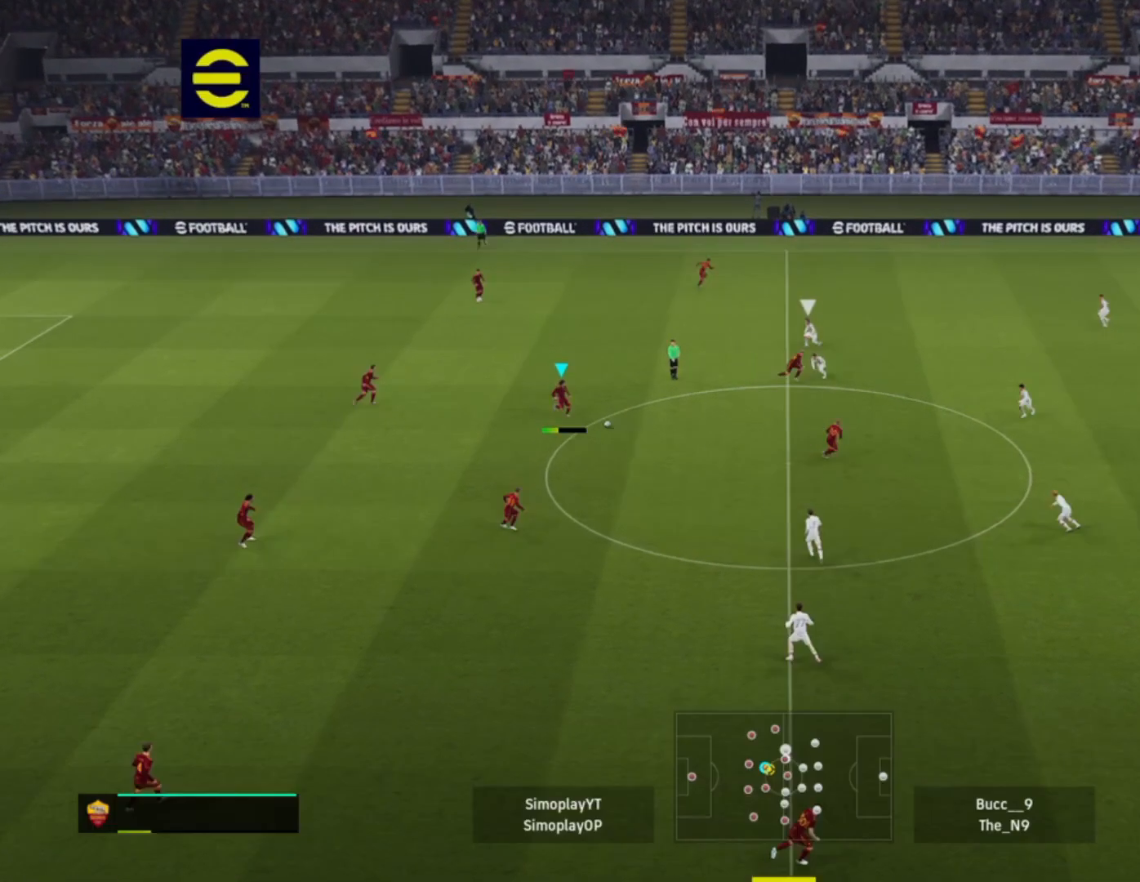
{"buttons": [], "left_stick": "down-right", "right_stick": "center", "events": [[160, "CROSS", "down"], [280, "CROSS", "up"]]}
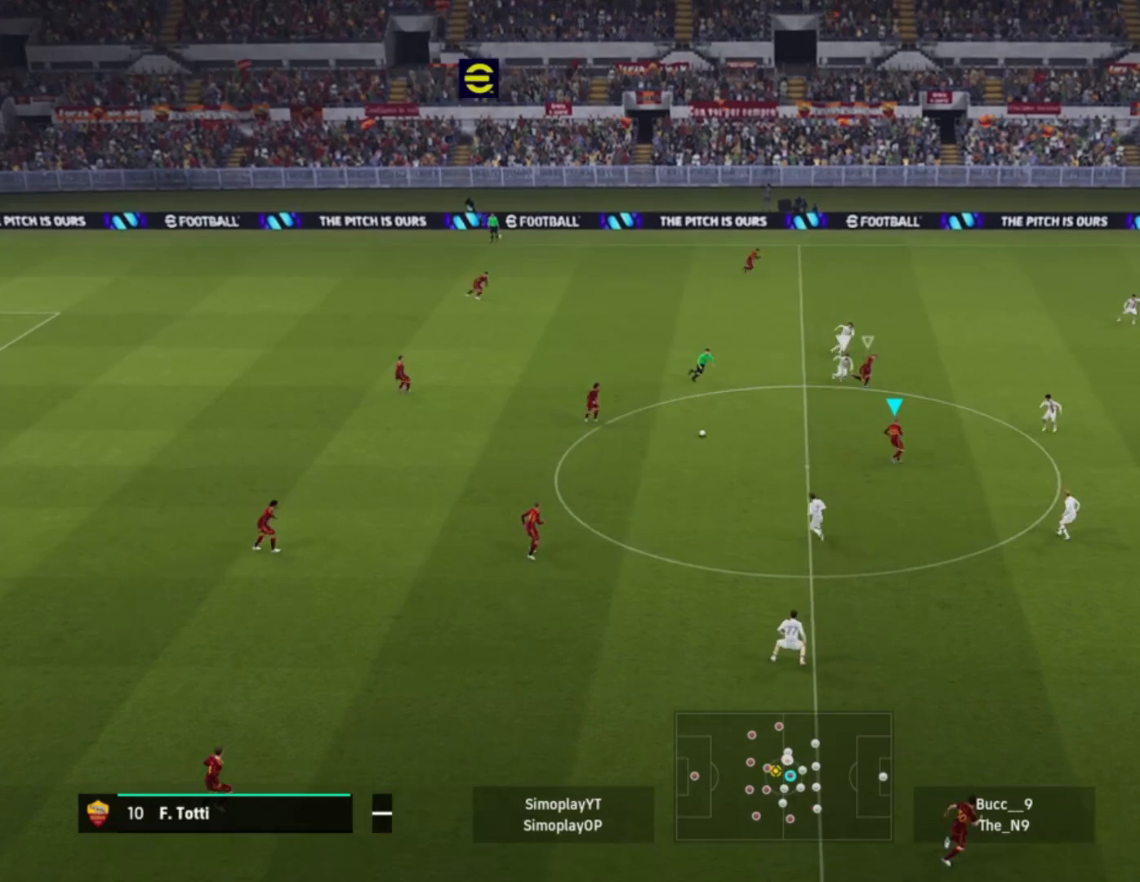
{"buttons": [], "left_stick": "up-right", "right_stick": "center", "events": [[240, "left_stick", "center"], [440, "left_stick", "up-right"]]}
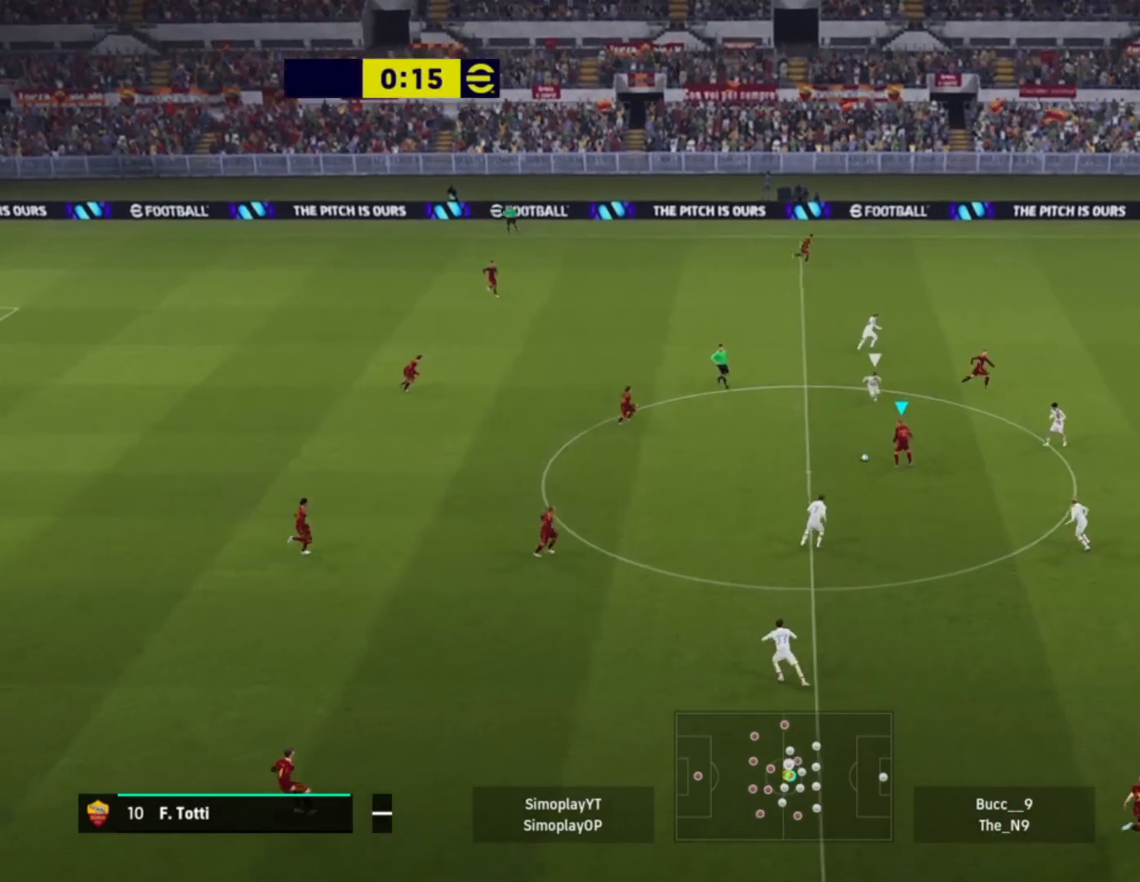
{"buttons": [], "left_stick": "up-right", "right_stick": "center", "events": []}
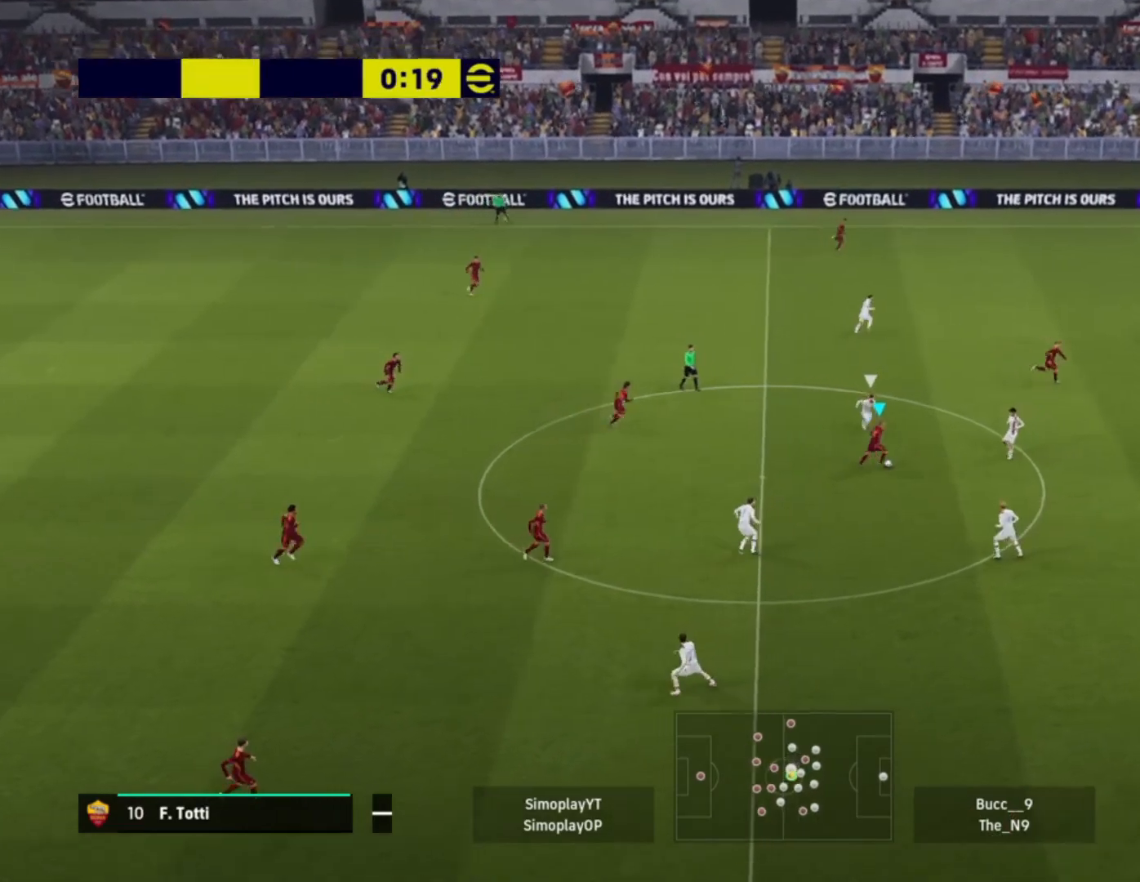
{"buttons": [], "left_stick": "center", "right_stick": "center", "events": [[160, "left_stick", "right"], [240, "right_stick", "left"], [400, "right_stick", "center"], [440, "left_stick", "center"]]}
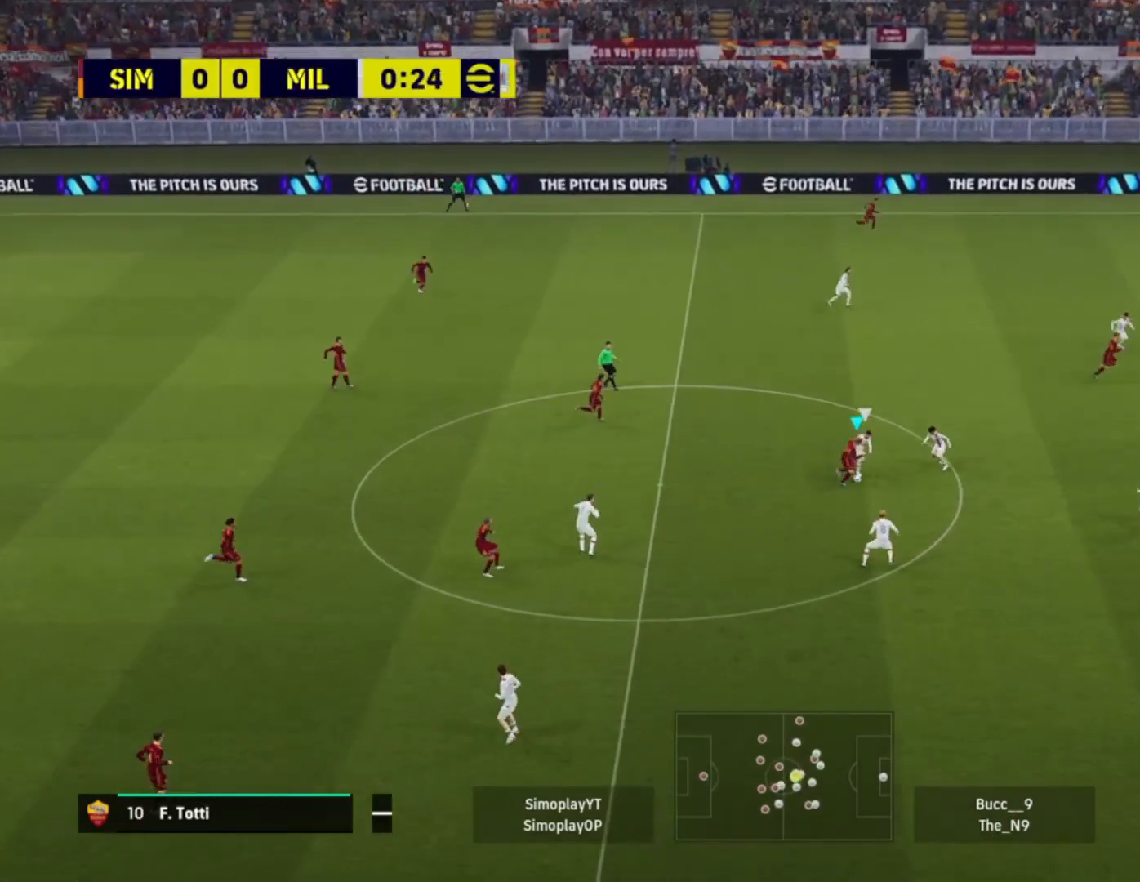
{"buttons": [], "left_stick": "down-right", "right_stick": "center", "events": [[80, "left_stick", "down-right"]]}
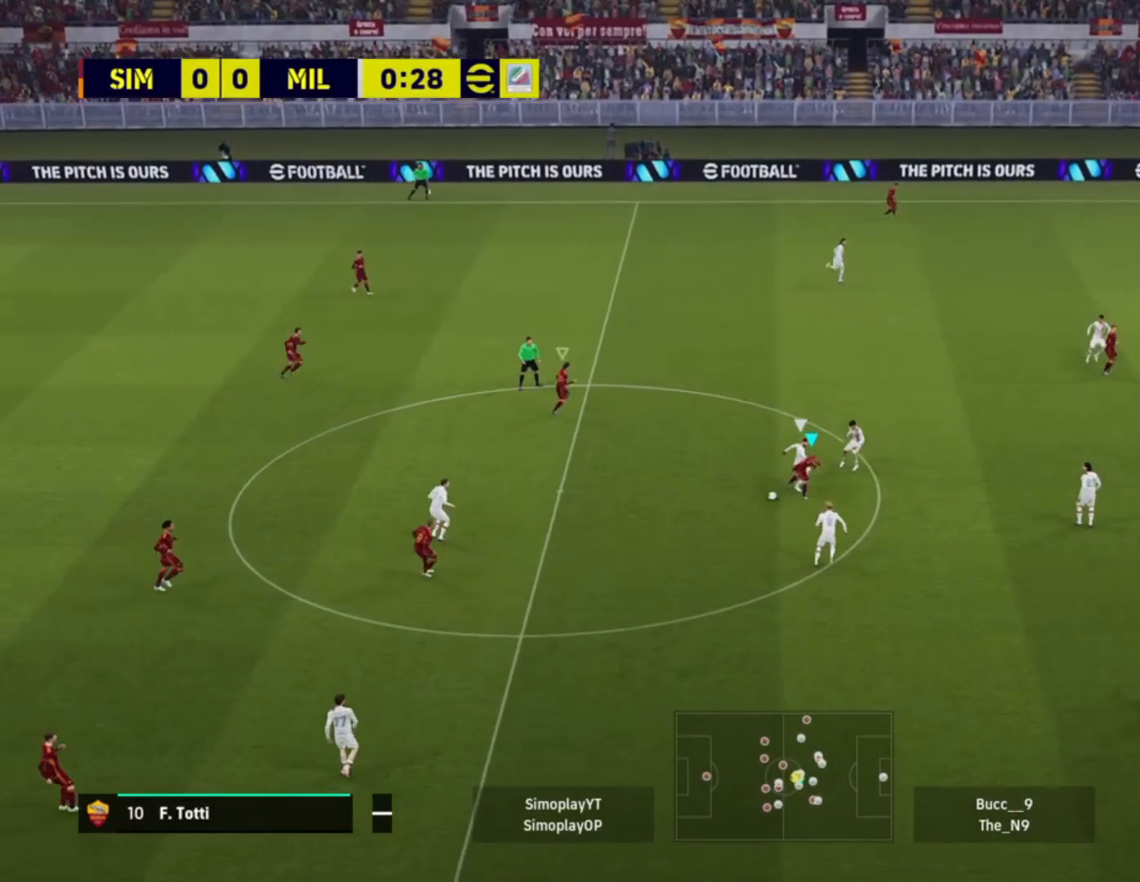
{"buttons": [], "left_stick": "down-right", "right_stick": "center", "events": []}
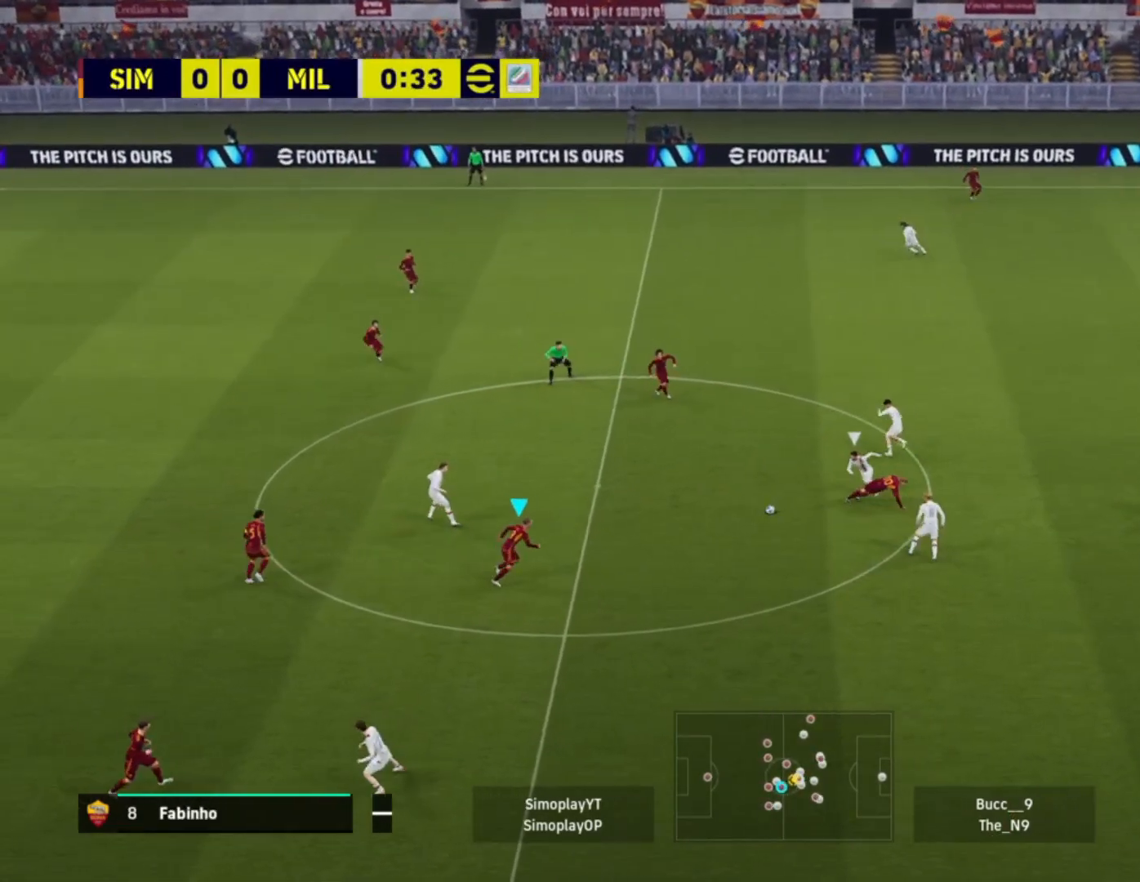
{"buttons": ["L2", "R2"], "left_stick": "up-left", "right_stick": "center", "events": [[240, "left_stick", "left"], [320, "L1", "down"], [400, "L2", "down"], [400, "left_stick", "up-left"], [440, "R2", "down"], [480, "L1", "up"]]}
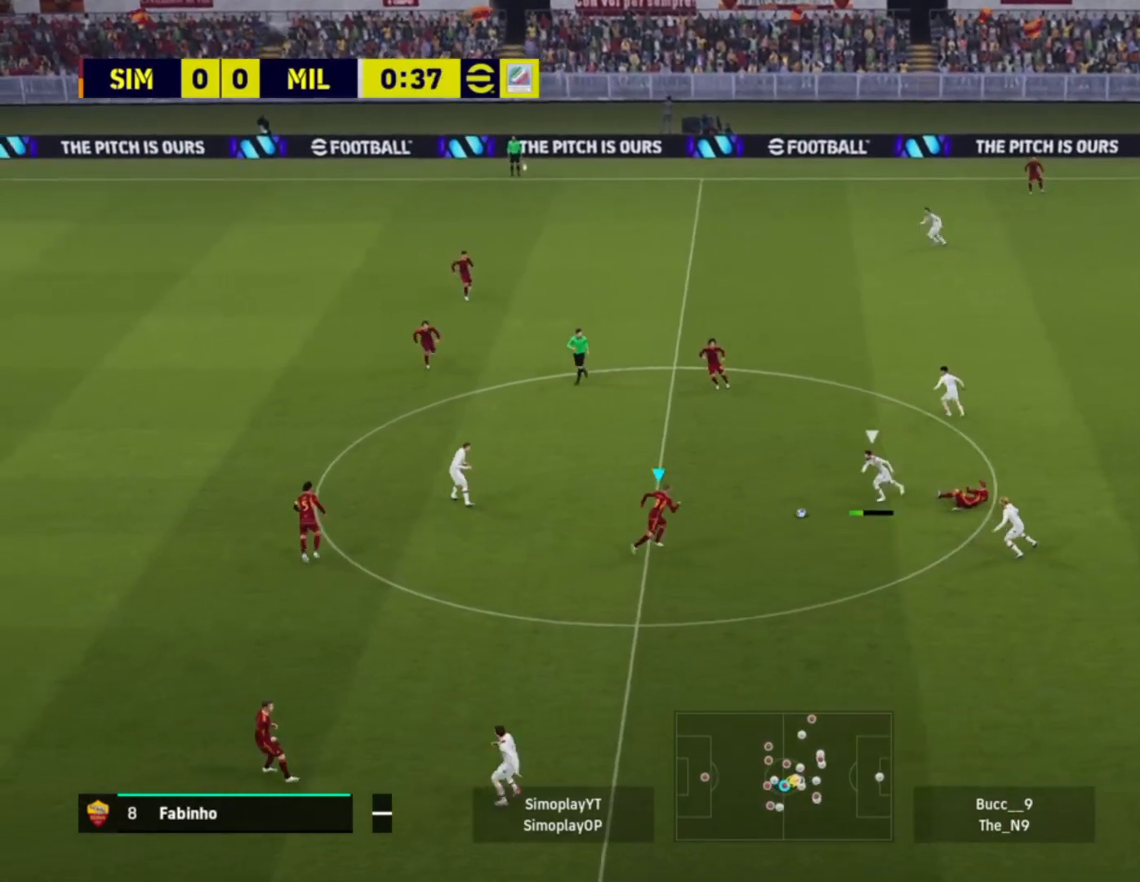
{"buttons": ["L2"], "left_stick": "up", "right_stick": "center", "events": [[240, "R2", "up"], [320, "left_stick", "up"], [400, "CROSS", "down"], [520, "CROSS", "up"]]}
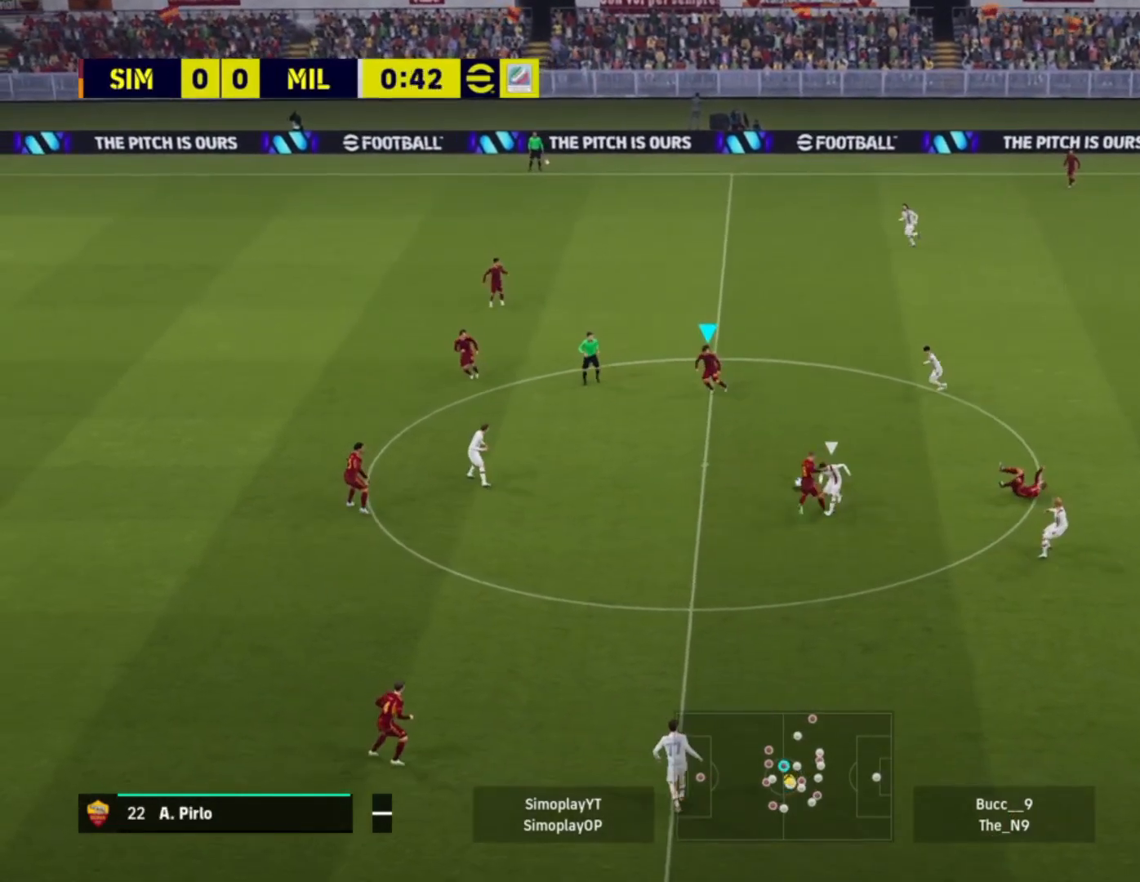
{"buttons": [], "left_stick": "up-right", "right_stick": "center", "events": [[400, "L2", "up"], [400, "left_stick", "up-right"]]}
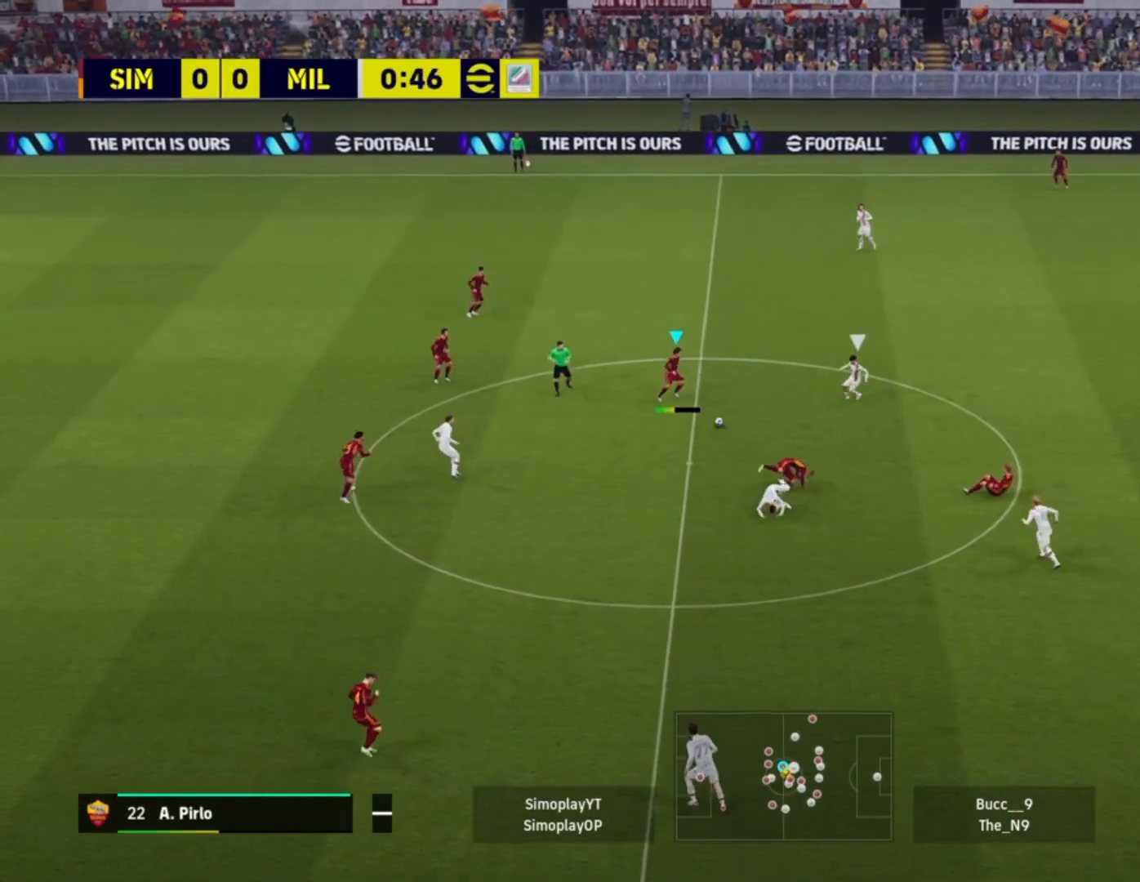
{"buttons": [], "left_stick": "right", "right_stick": "center", "events": [[160, "left_stick", "right"], [200, "CROSS", "down"], [320, "CROSS", "up"]]}
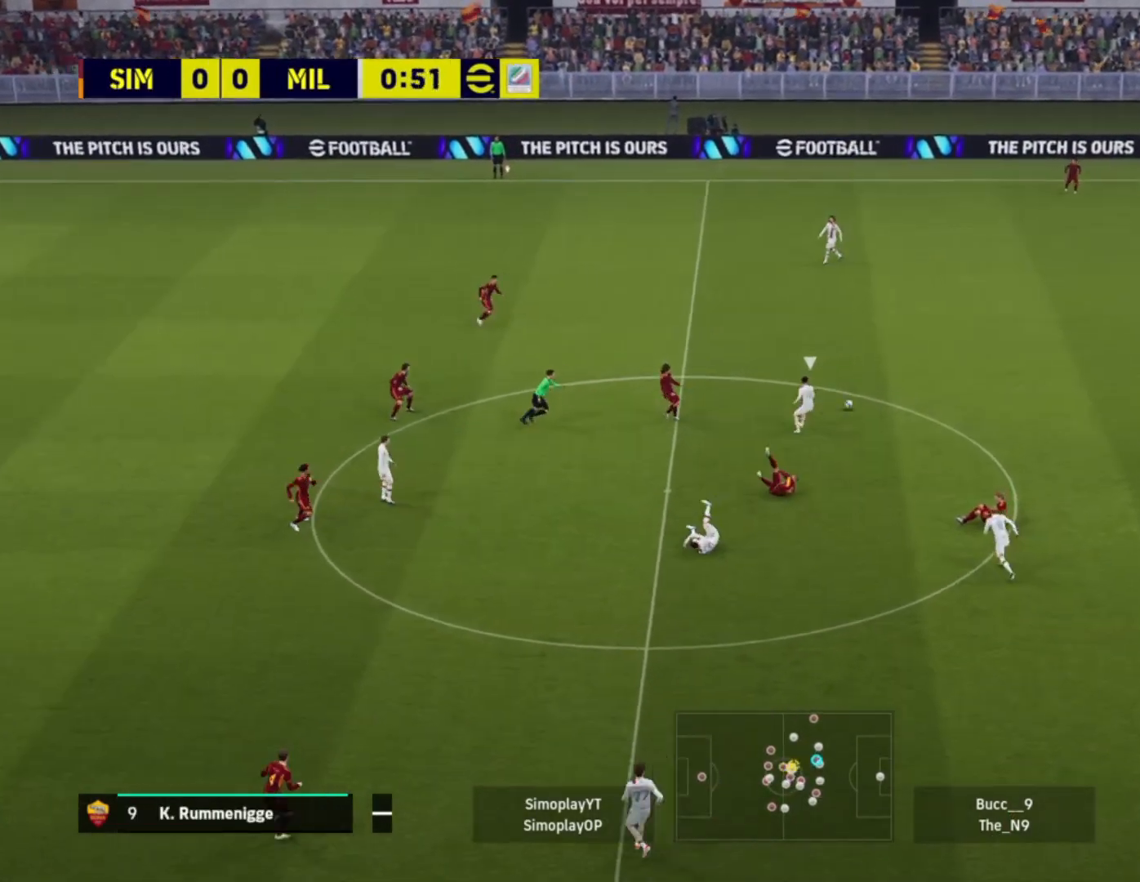
{"buttons": [], "left_stick": "center", "right_stick": "center", "events": [[200, "left_stick", "up-right"], [480, "left_stick", "center"]]}
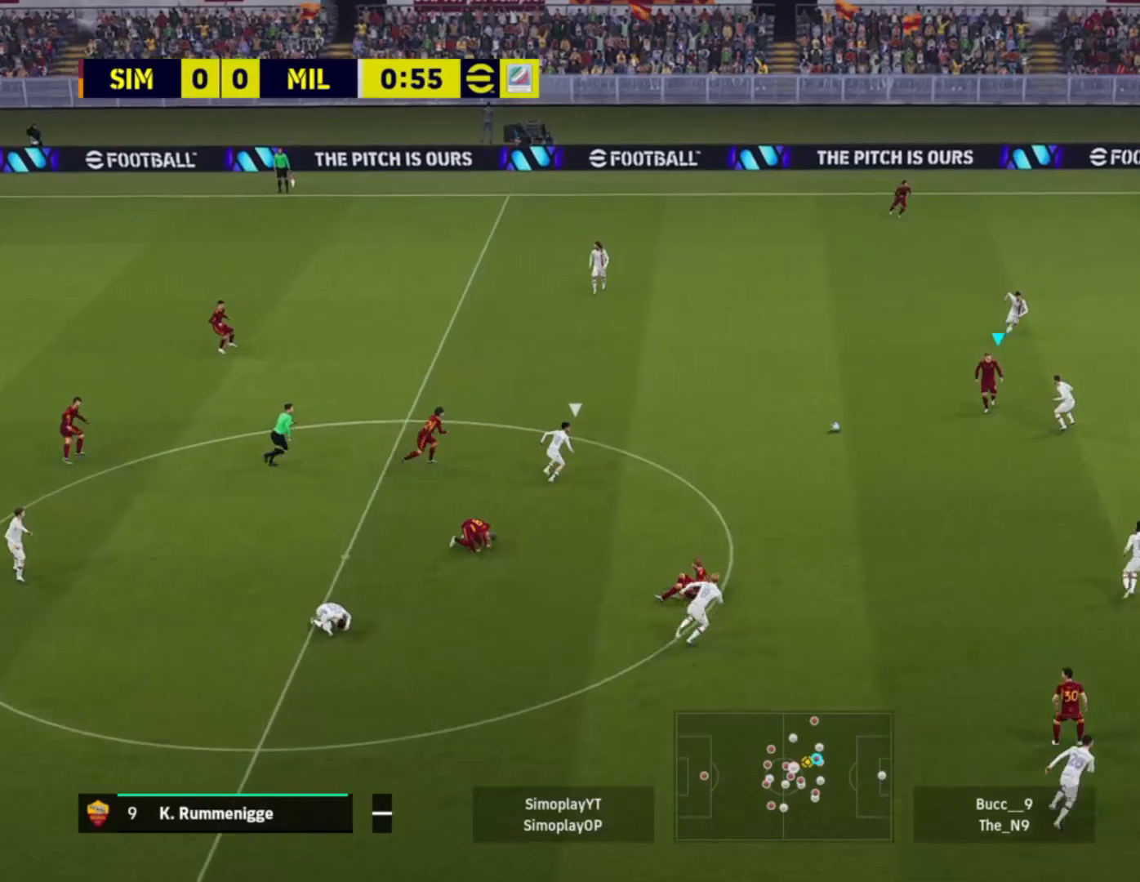
{"buttons": [], "left_stick": "down", "right_stick": "center", "events": [[240, "left_stick", "down"], [440, "CROSS", "down"], [440, "L1", "down"], [520, "CROSS", "up"], [520, "L1", "up"]]}
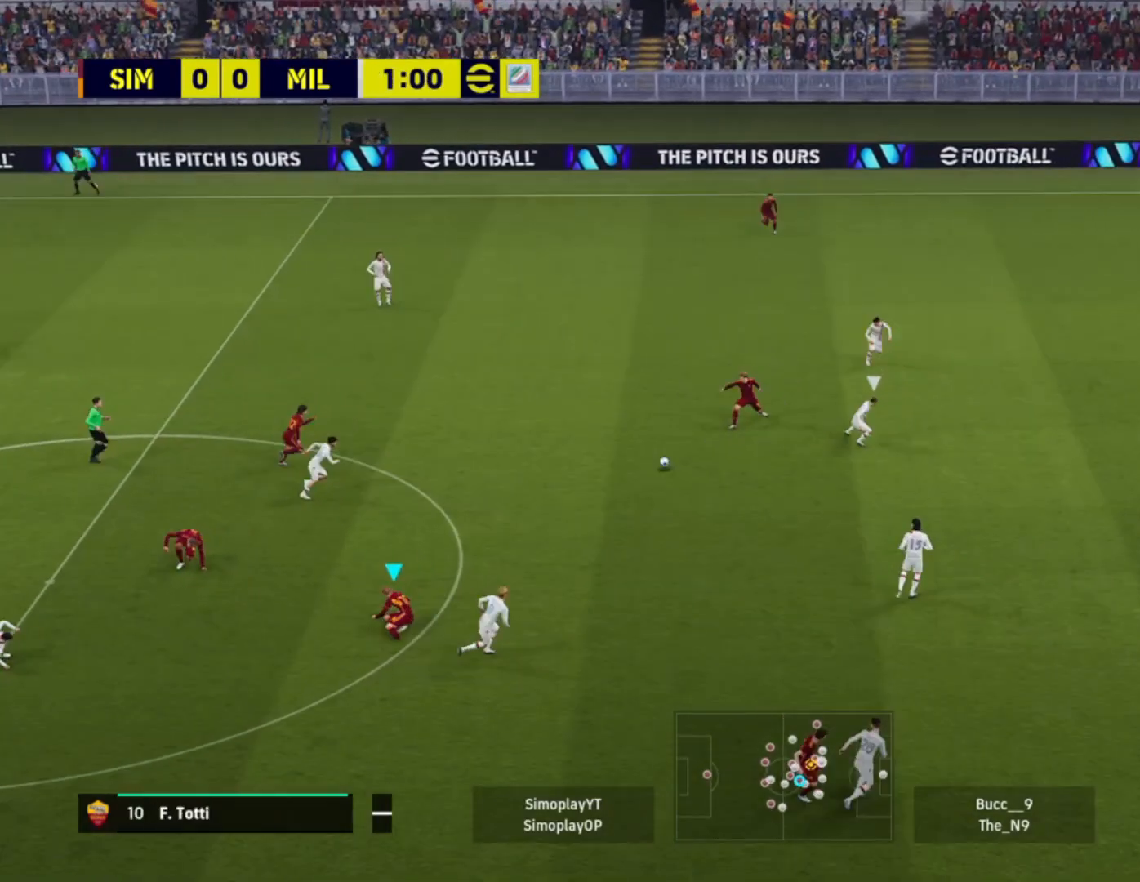
{"buttons": [], "left_stick": "up-right", "right_stick": "center", "events": [[40, "left_stick", "down-right"], [320, "left_stick", "up-right"]]}
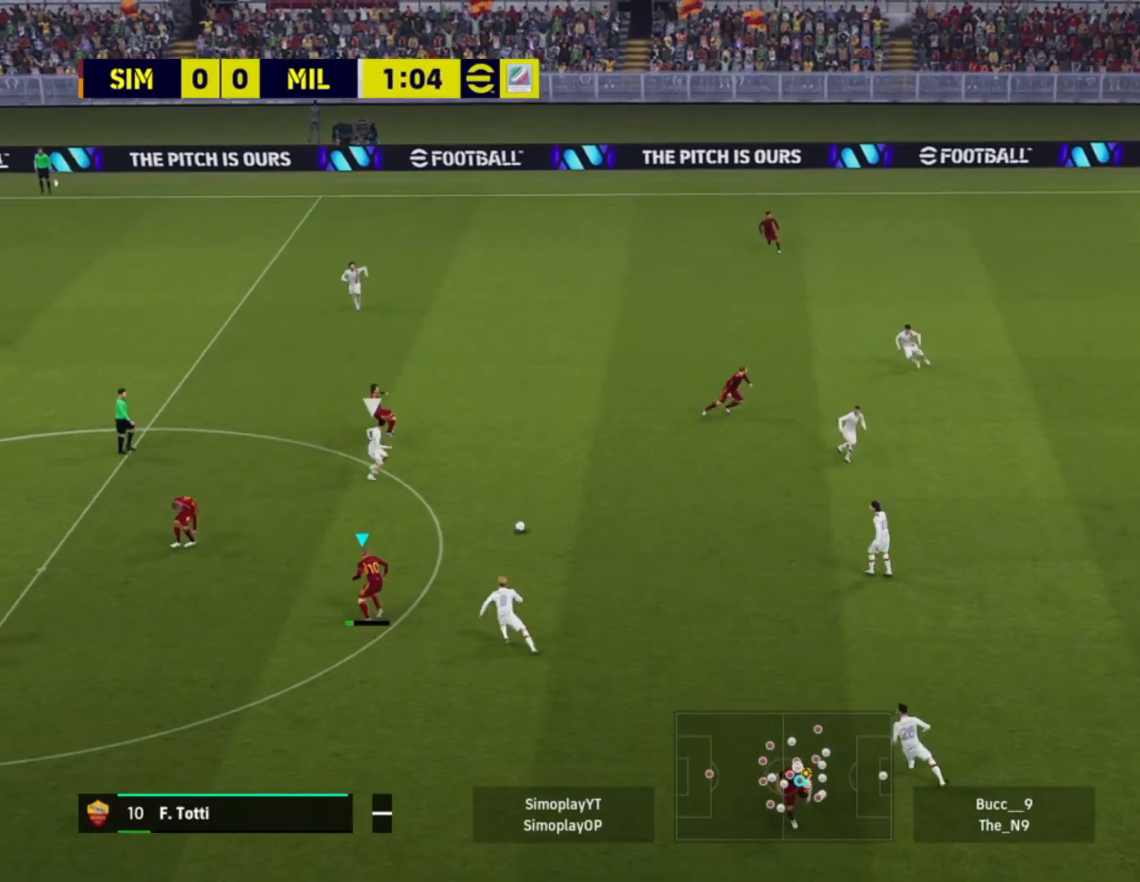
{"buttons": [], "left_stick": "up-right", "right_stick": "center", "events": [[320, "CROSS", "down"], [440, "CROSS", "up"]]}
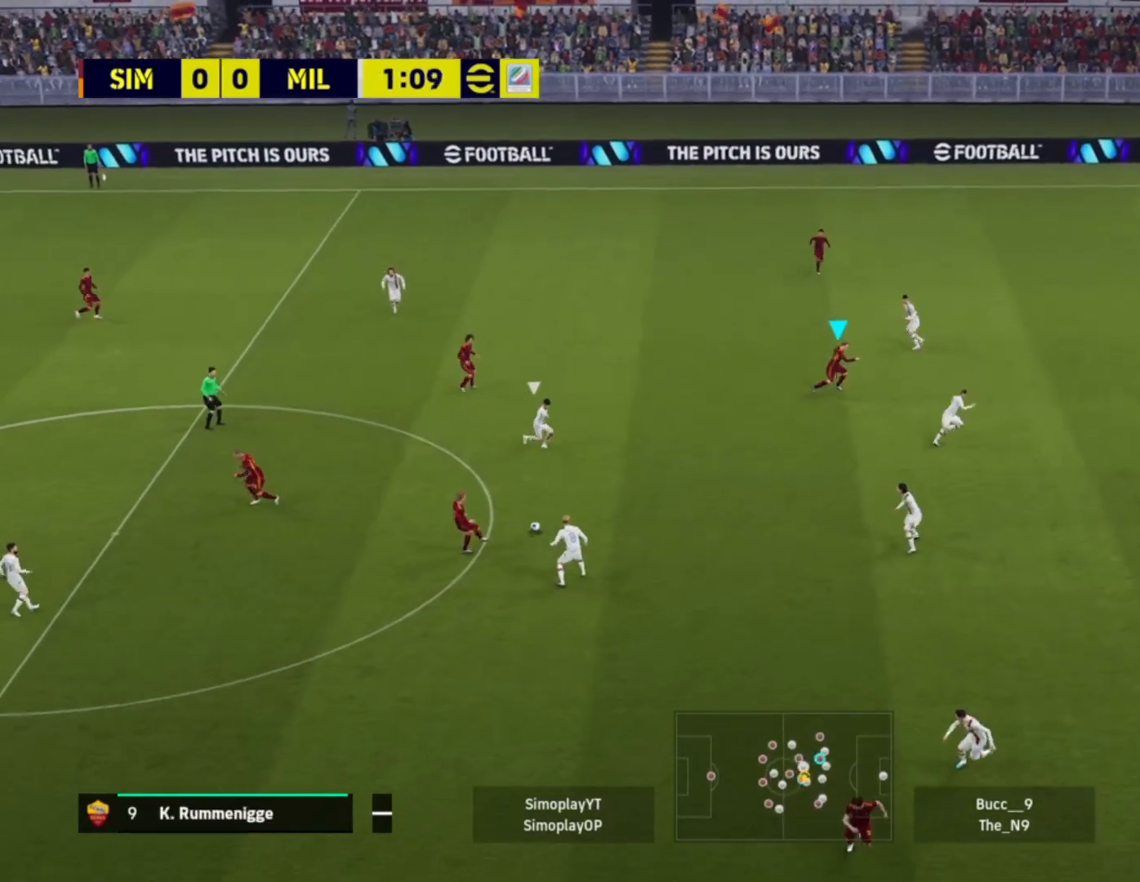
{"buttons": [], "left_stick": "up-right", "right_stick": "center", "events": []}
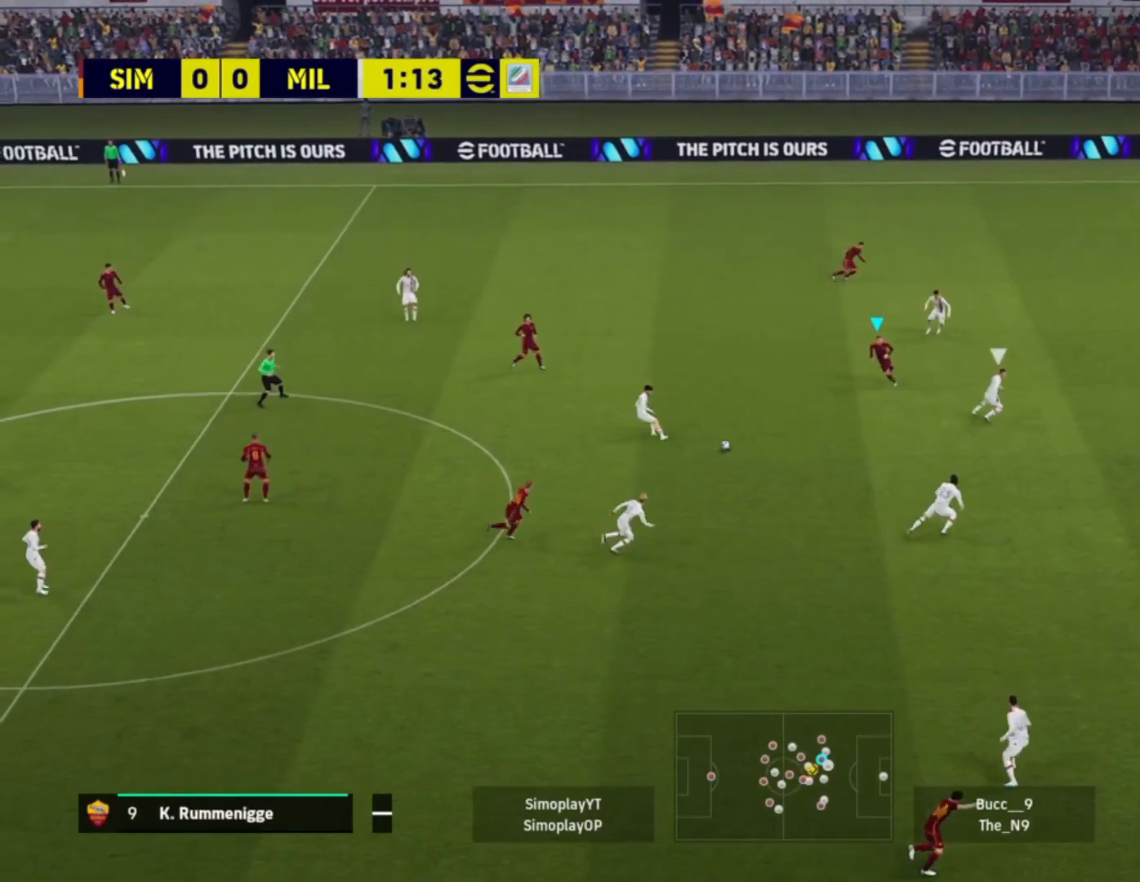
{"buttons": [], "left_stick": "up-left", "right_stick": "center", "events": [[320, "left_stick", "up-left"]]}
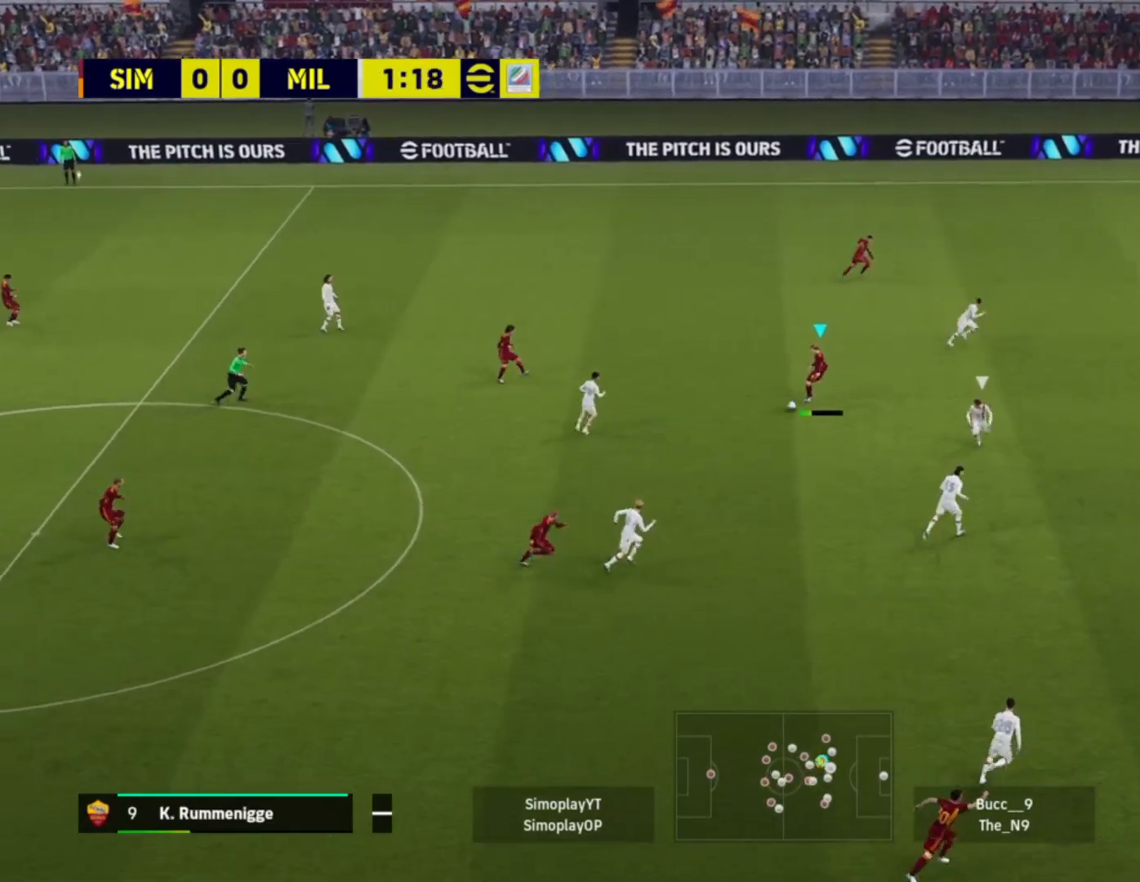
{"buttons": [], "left_stick": "up-right", "right_stick": "center", "events": [[40, "CROSS", "down"], [40, "L1", "down"], [120, "CROSS", "up"], [120, "L1", "up"], [200, "left_stick", "up"], [360, "left_stick", "up-right"]]}
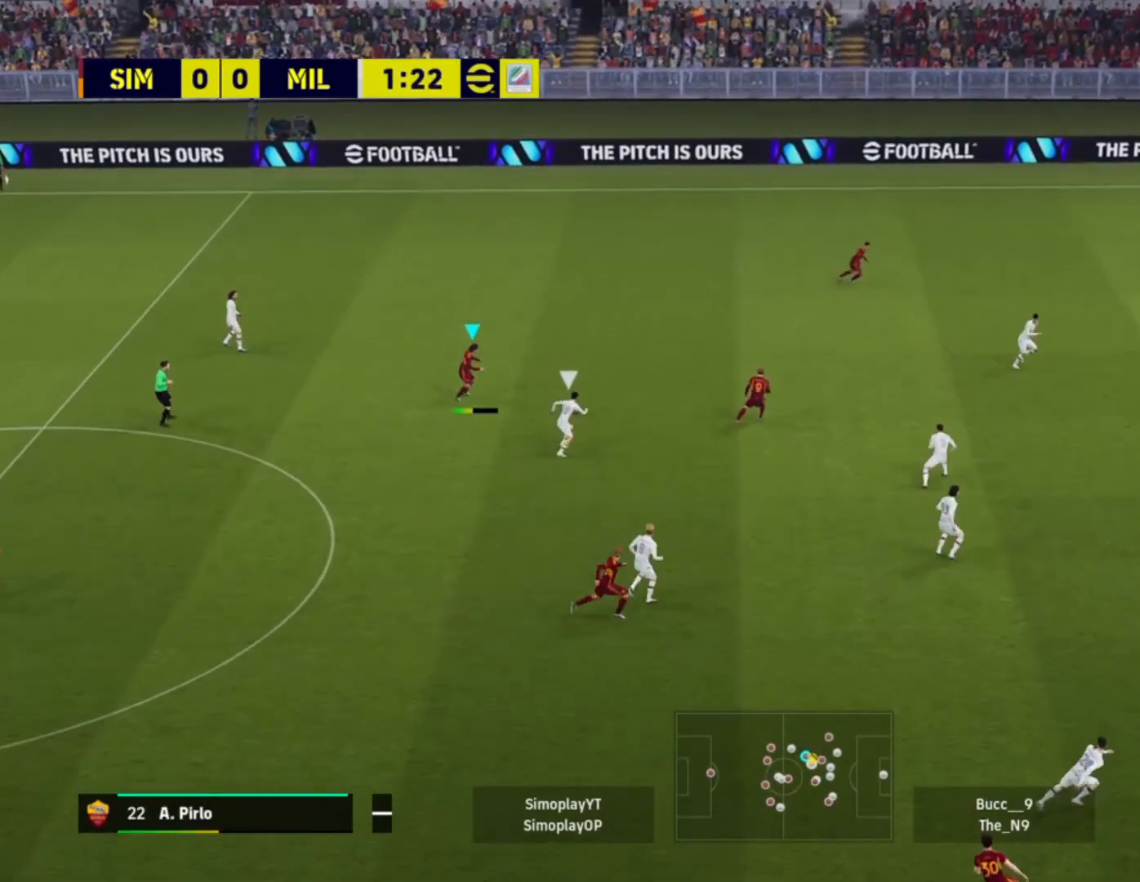
{"buttons": [], "left_stick": "up-right", "right_stick": "center", "events": [[200, "CROSS", "down"], [320, "CROSS", "up"]]}
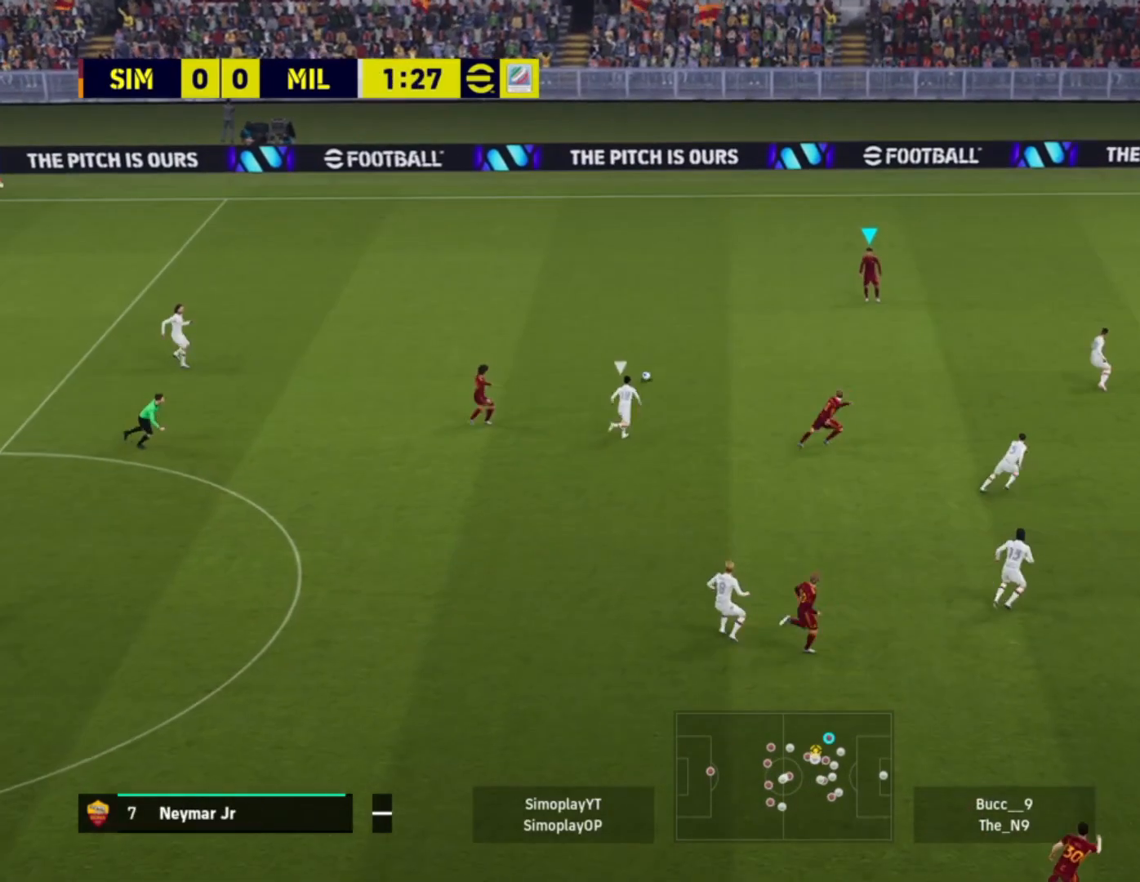
{"buttons": [], "left_stick": "up-right", "right_stick": "center", "events": []}
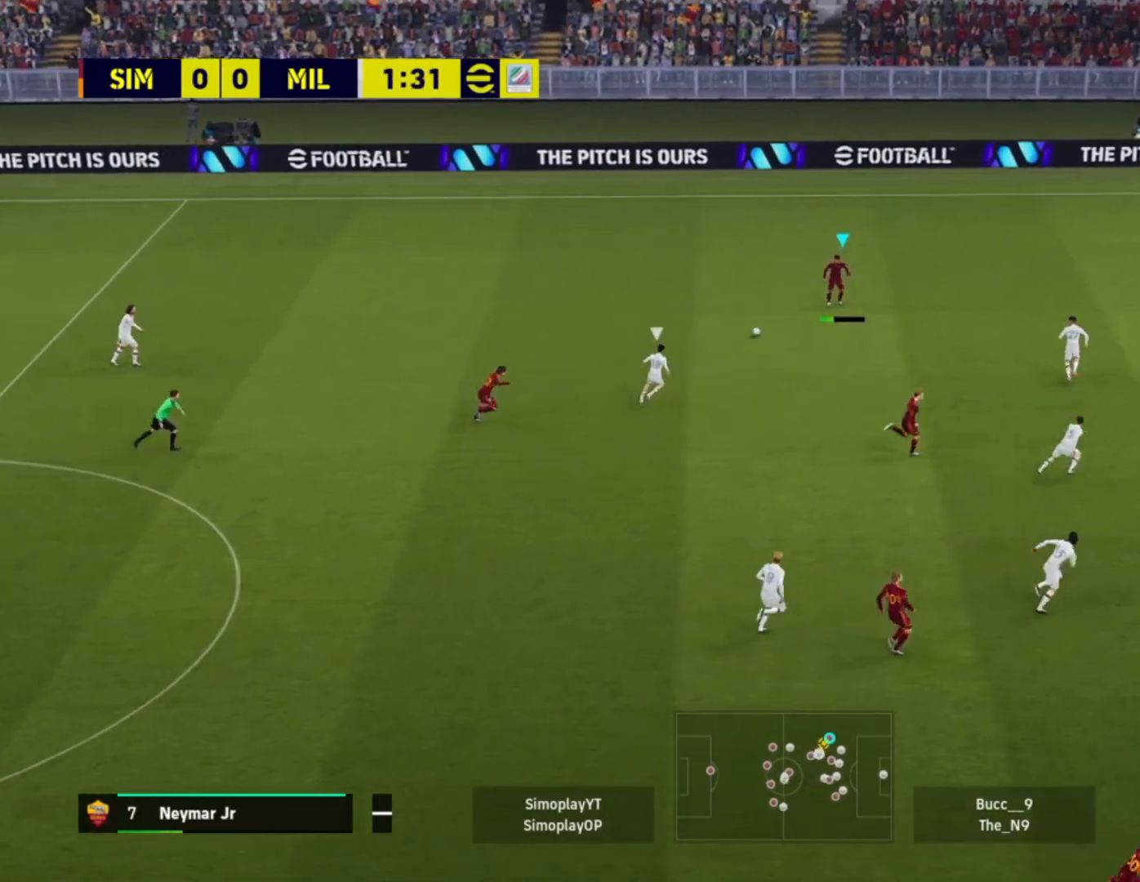
{"buttons": [], "left_stick": "down-right", "right_stick": "center", "events": [[80, "left_stick", "down-right"], [240, "CROSS", "down"], [240, "L1", "down"], [360, "CROSS", "up"], [360, "L1", "up"]]}
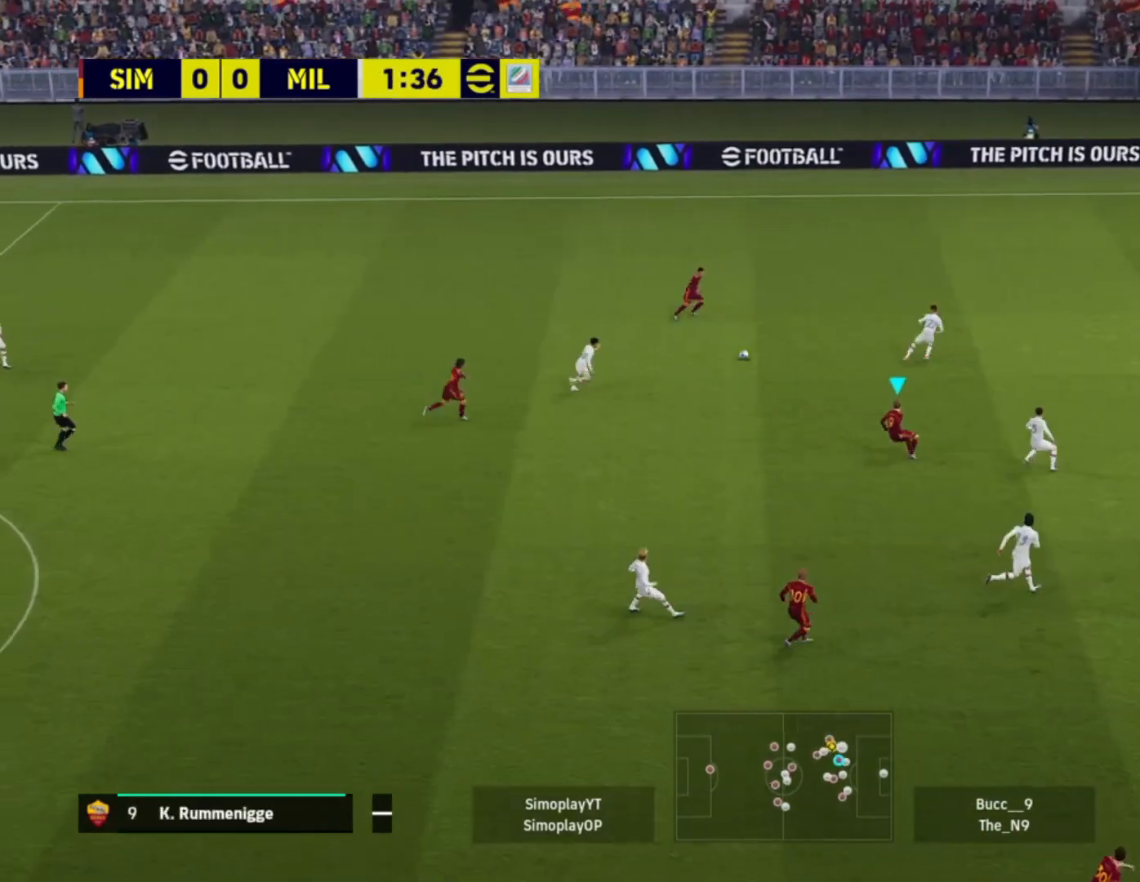
{"buttons": [], "left_stick": "center", "right_stick": "center", "events": [[200, "left_stick", "right"], [320, "left_stick", "center"]]}
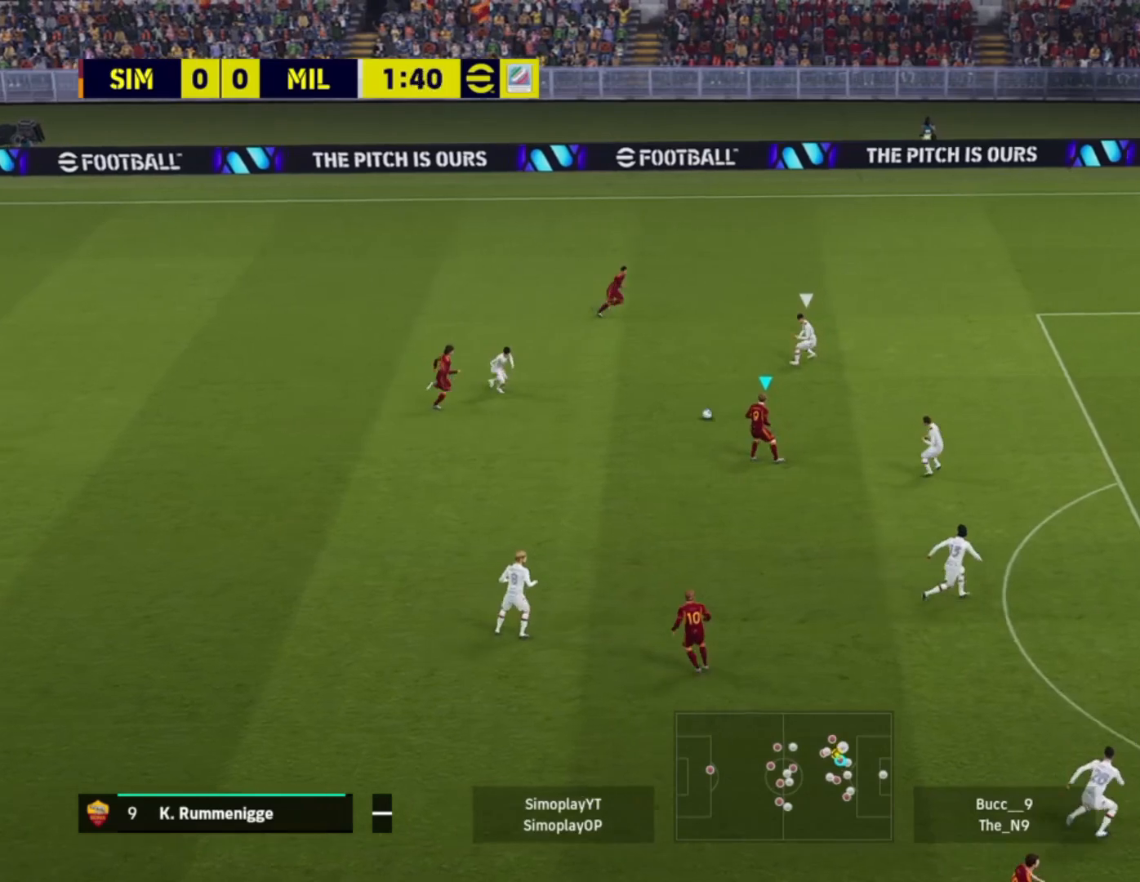
{"buttons": [], "left_stick": "down-right", "right_stick": "center", "events": [[280, "left_stick", "down-right"], [360, "CROSS", "down"], [360, "L1", "down"], [440, "CROSS", "up"], [440, "L1", "up"]]}
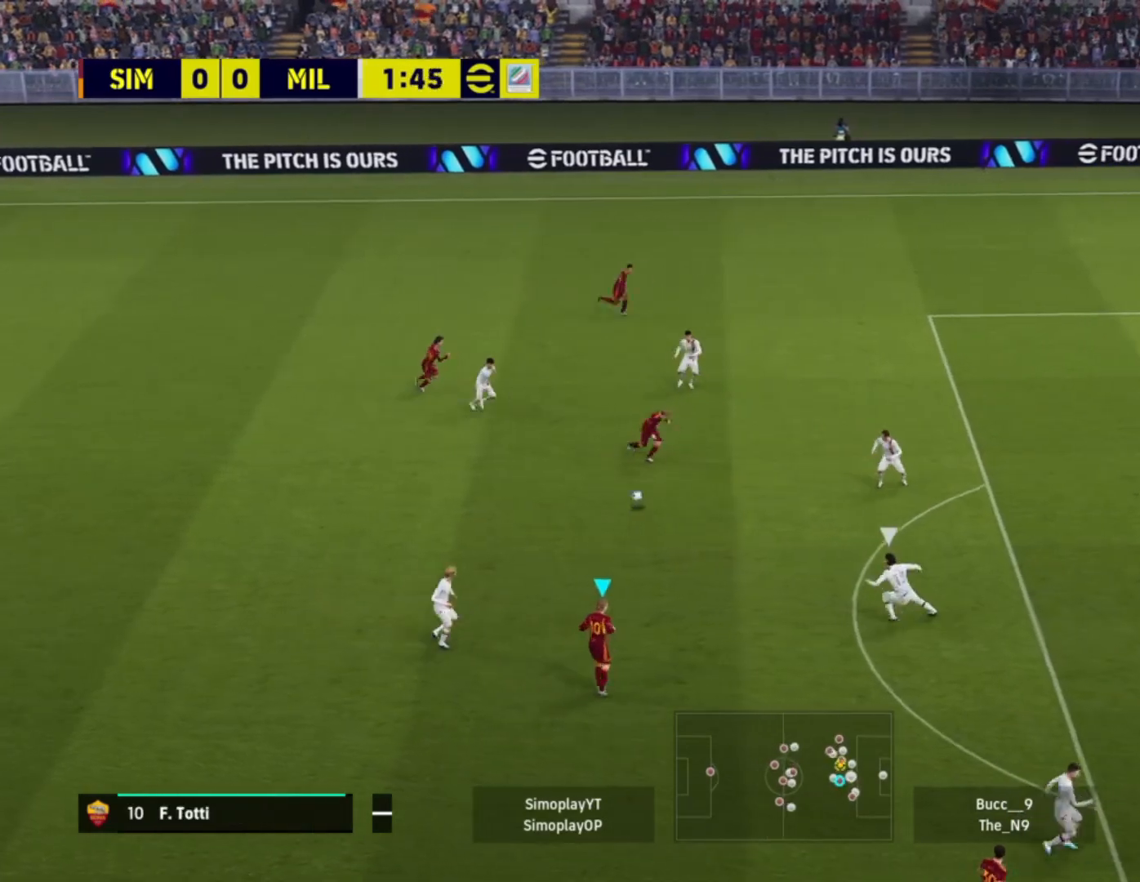
{"buttons": [], "left_stick": "up-right", "right_stick": "center", "events": [[280, "left_stick", "right"], [400, "left_stick", "up-right"]]}
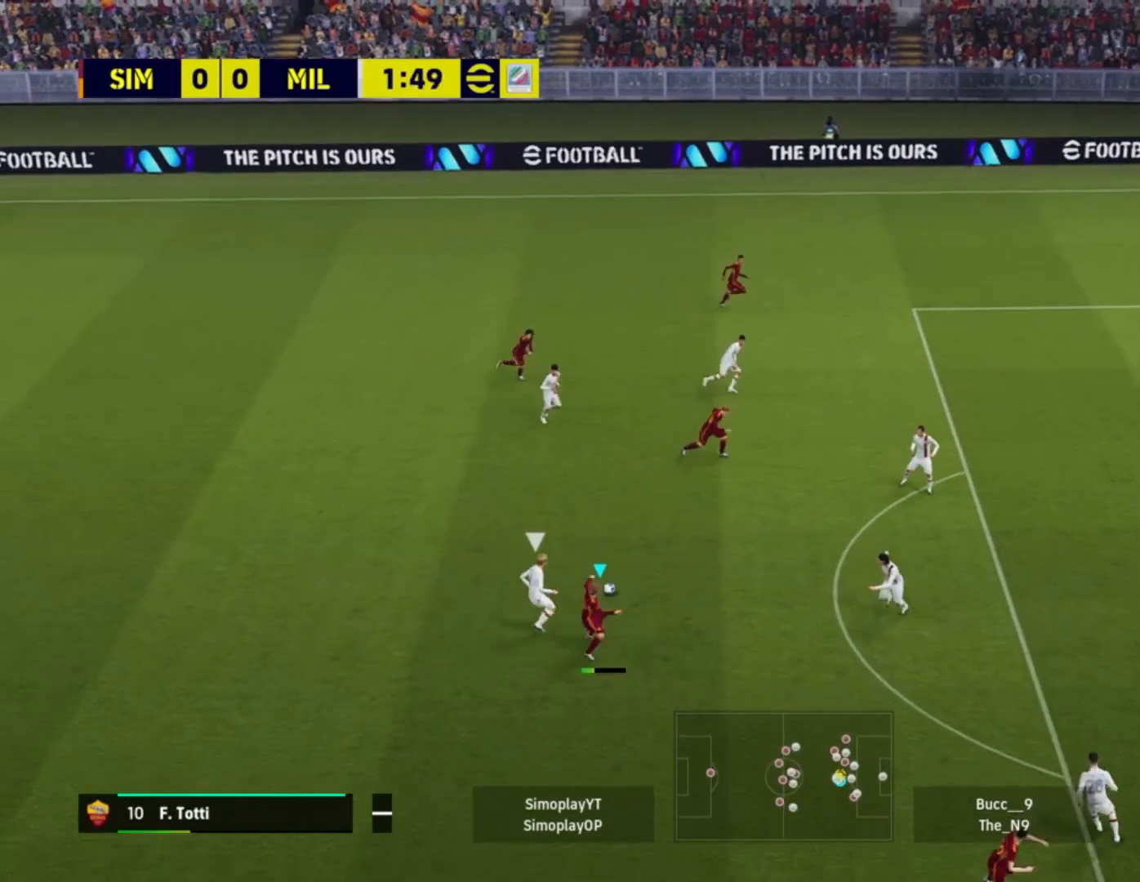
{"buttons": [], "left_stick": "up-right", "right_stick": "center", "events": [[200, "CROSS", "down"], [200, "L1", "down"], [280, "CROSS", "up"], [280, "L1", "up"]]}
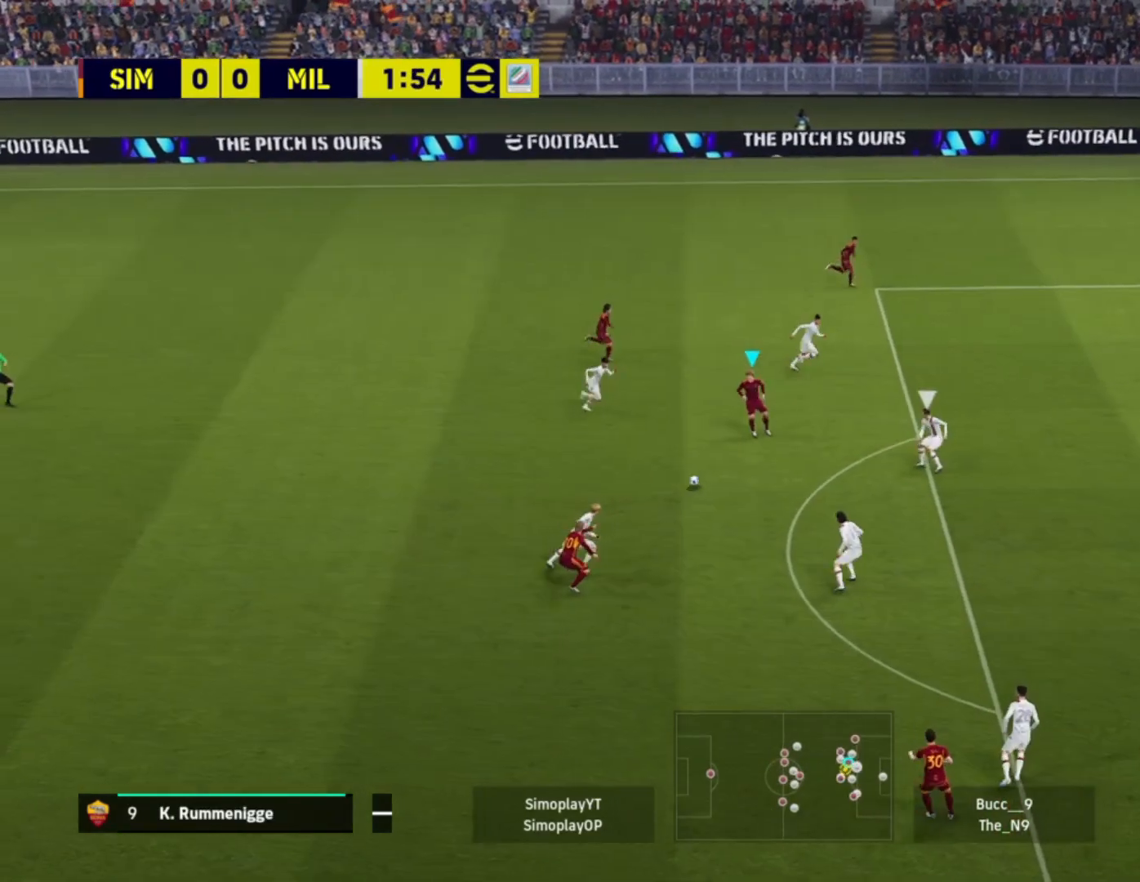
{"buttons": [], "left_stick": "right", "right_stick": "center", "events": [[200, "left_stick", "right"]]}
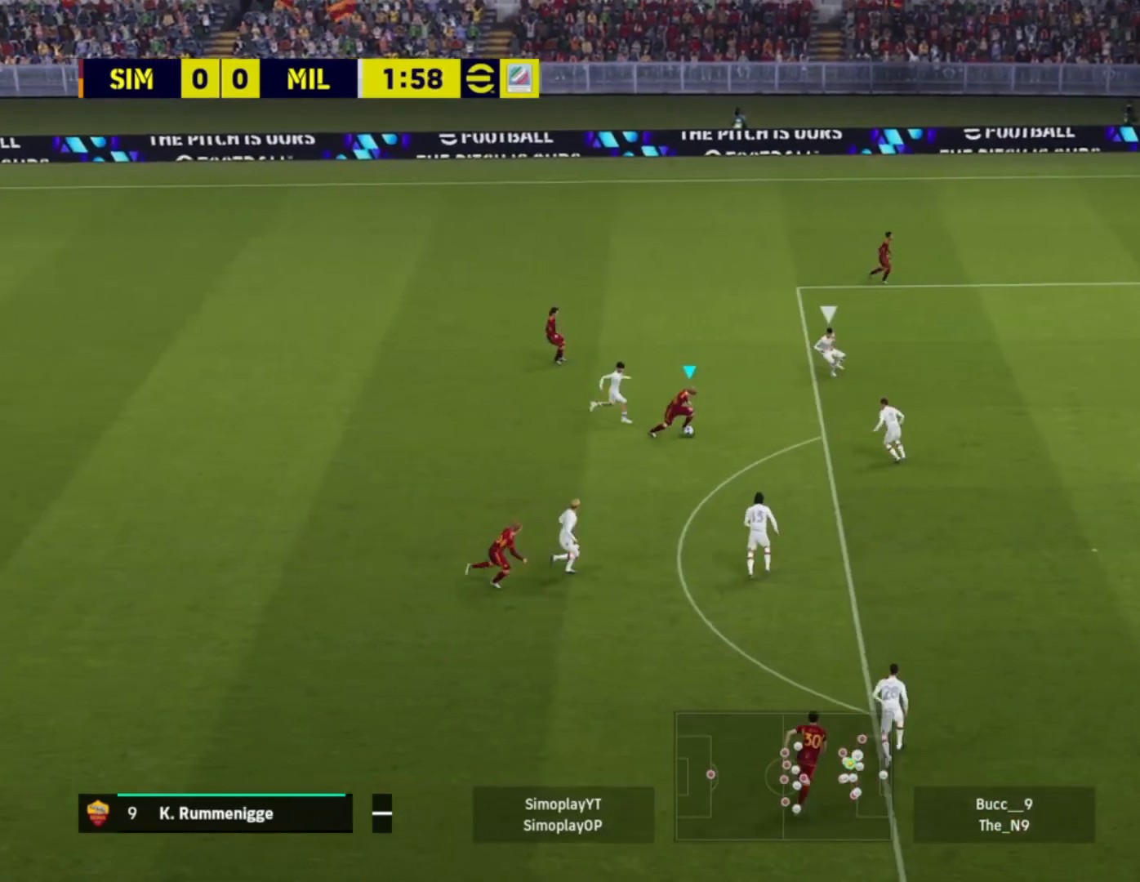
{"buttons": [], "left_stick": "center", "right_stick": "center", "events": [[400, "left_stick", "center"]]}
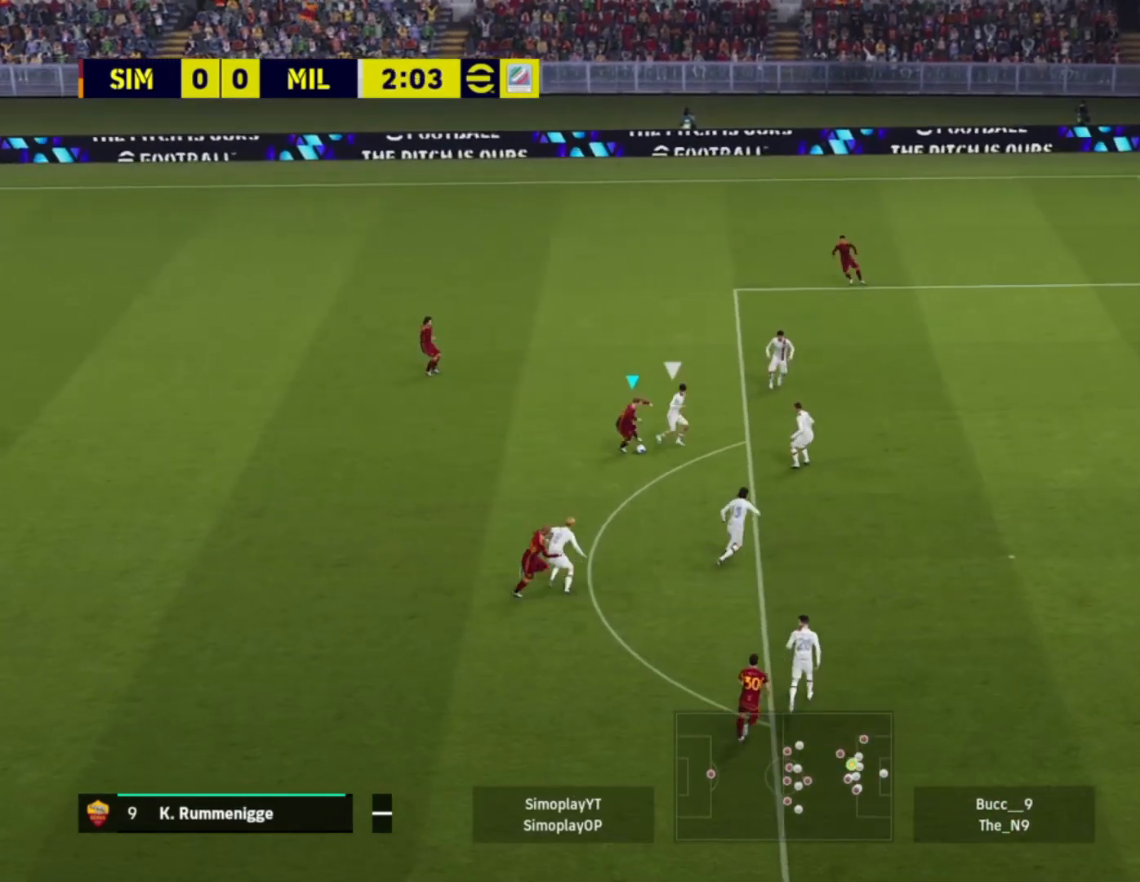
{"buttons": [], "left_stick": "down-right", "right_stick": "down", "events": [[80, "right_stick", "down"], [160, "left_stick", "down-right"]]}
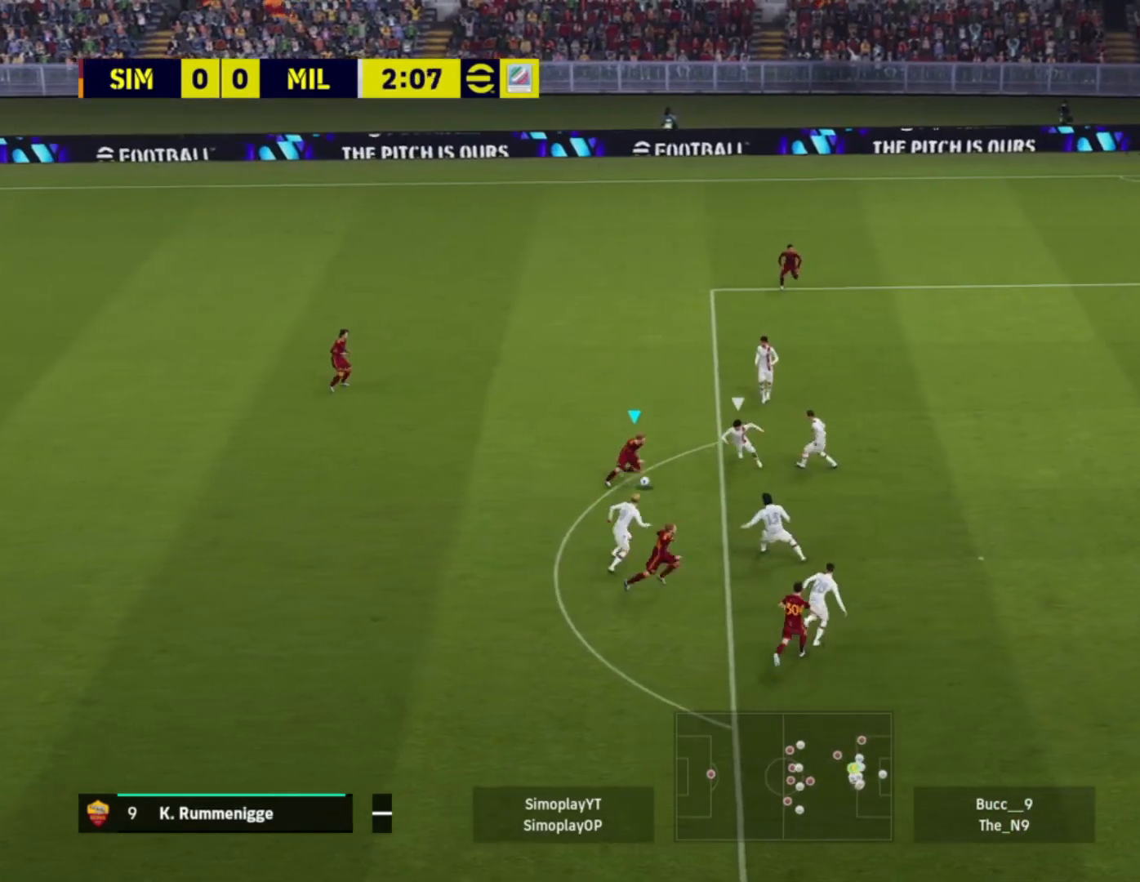
{"buttons": [], "left_stick": "down-right", "right_stick": "down", "events": [[240, "right_stick", "center"], [320, "left_stick", "center"], [400, "right_stick", "down"], [480, "left_stick", "down-right"]]}